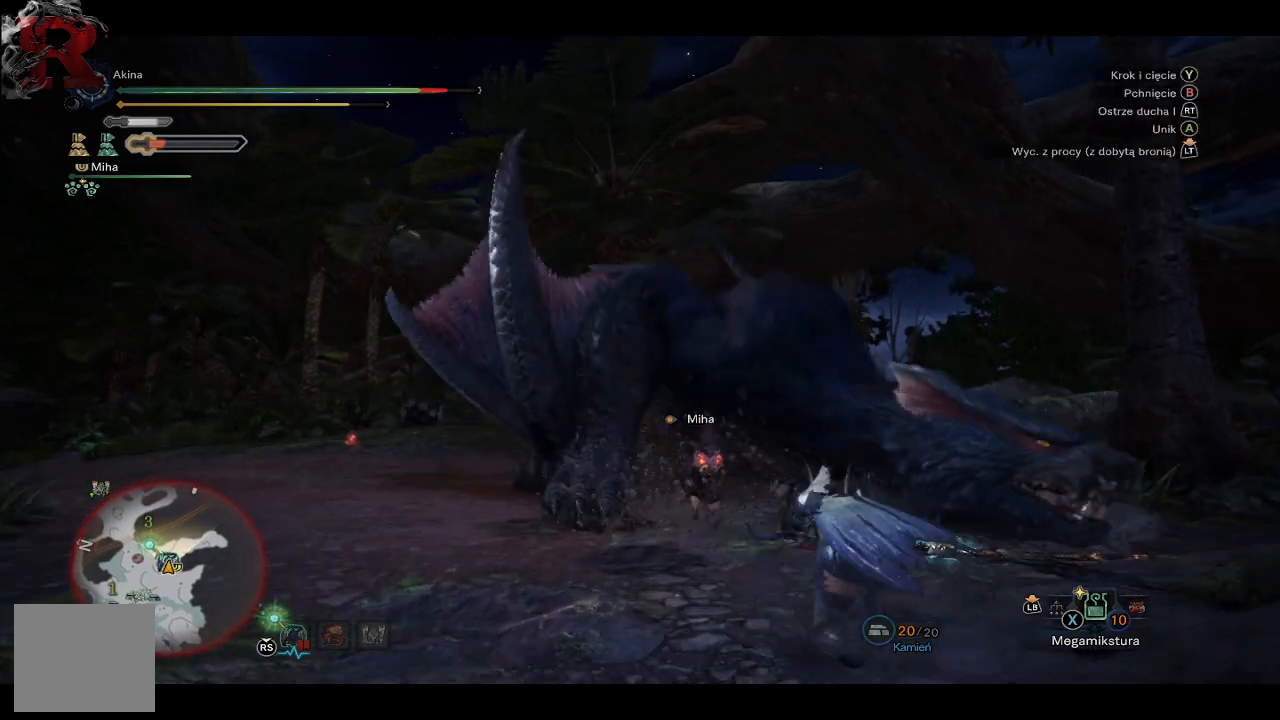
Gameplay with a controller (Xbox layout); each line is a JSON object with the inputs held at the frame after it. "events" lists button and stick changes between this image and that frame as [ms after this image, input, new state], when the widget could be followed in between.
{"buttons": [], "left_stick": "up-right", "right_stick": "center", "events": [[67, "Y", "up"], [350, "Y", "down"], [467, "Y", "up"], [467, "left_stick", "up-right"]]}
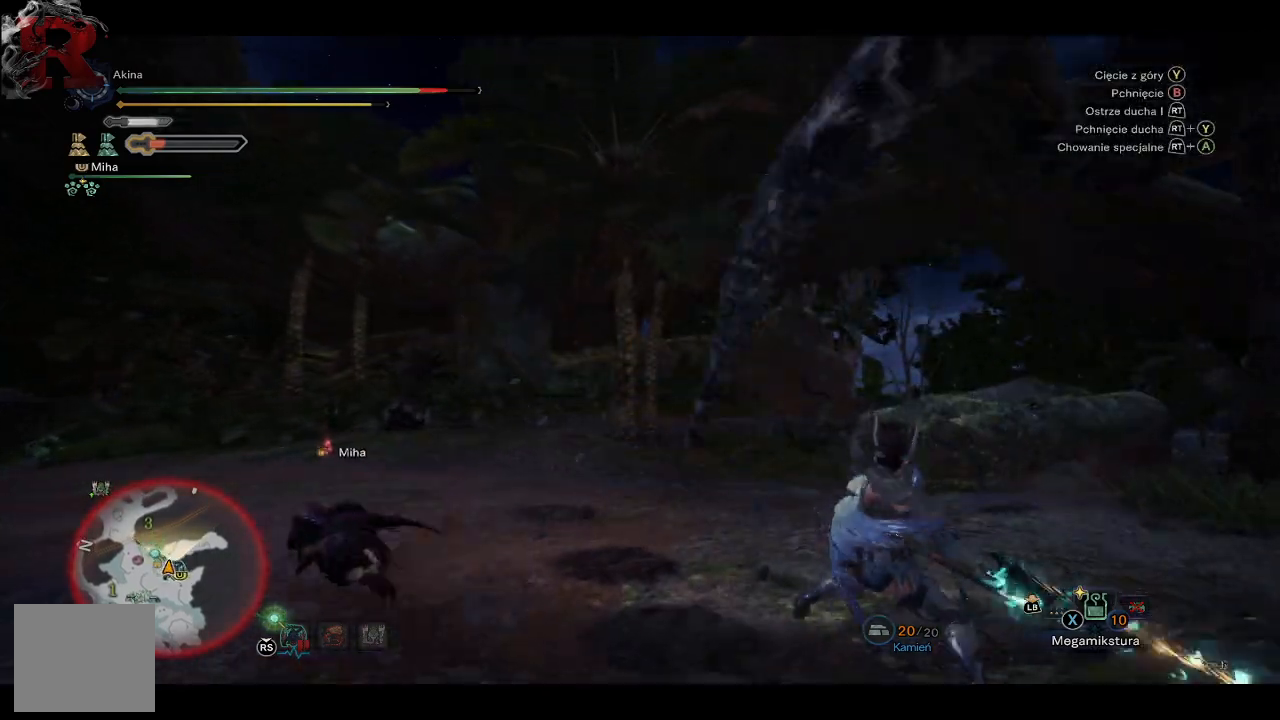
{"buttons": ["R2"], "left_stick": "up-right", "right_stick": "right", "events": [[183, "right_stick", "right"], [367, "R2", "down"]]}
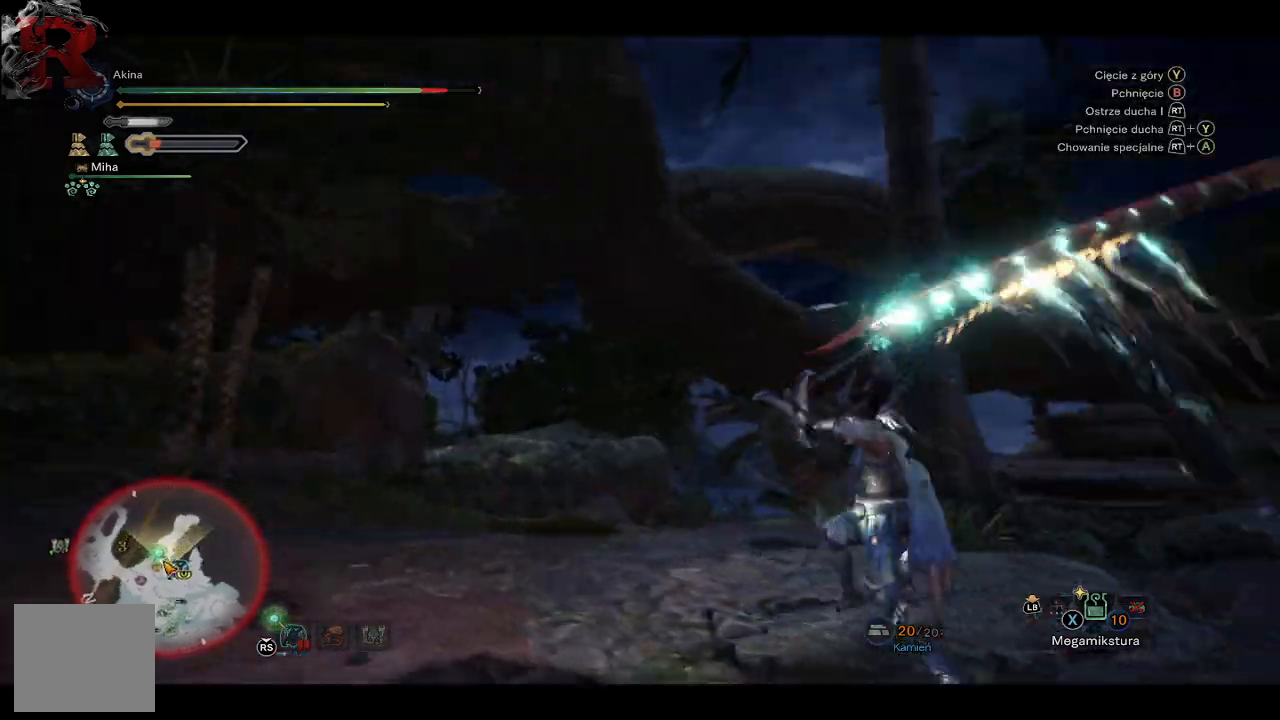
{"buttons": [], "left_stick": "up-right", "right_stick": "right", "events": [[17, "R2", "up"], [67, "R2", "down"], [233, "R2", "up"]]}
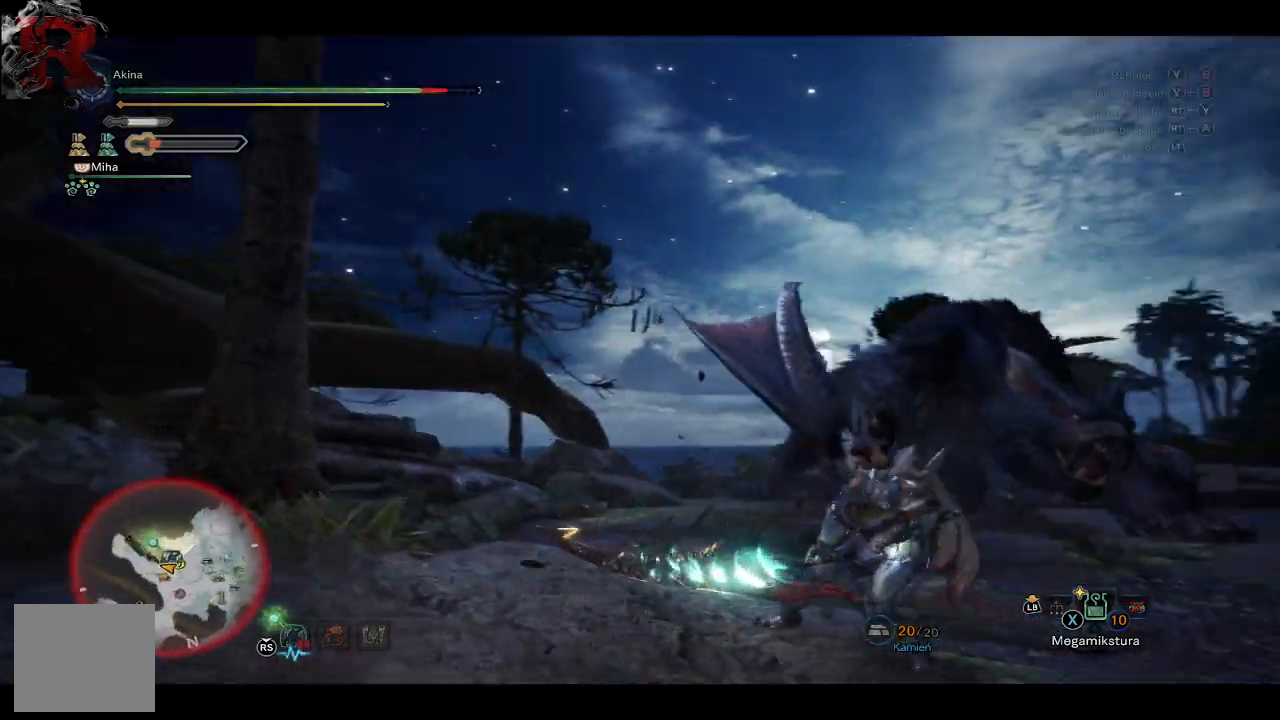
{"buttons": [], "left_stick": "up", "right_stick": "center", "events": [[33, "right_stick", "center"], [267, "right_stick", "right"], [383, "right_stick", "center"], [400, "left_stick", "up"]]}
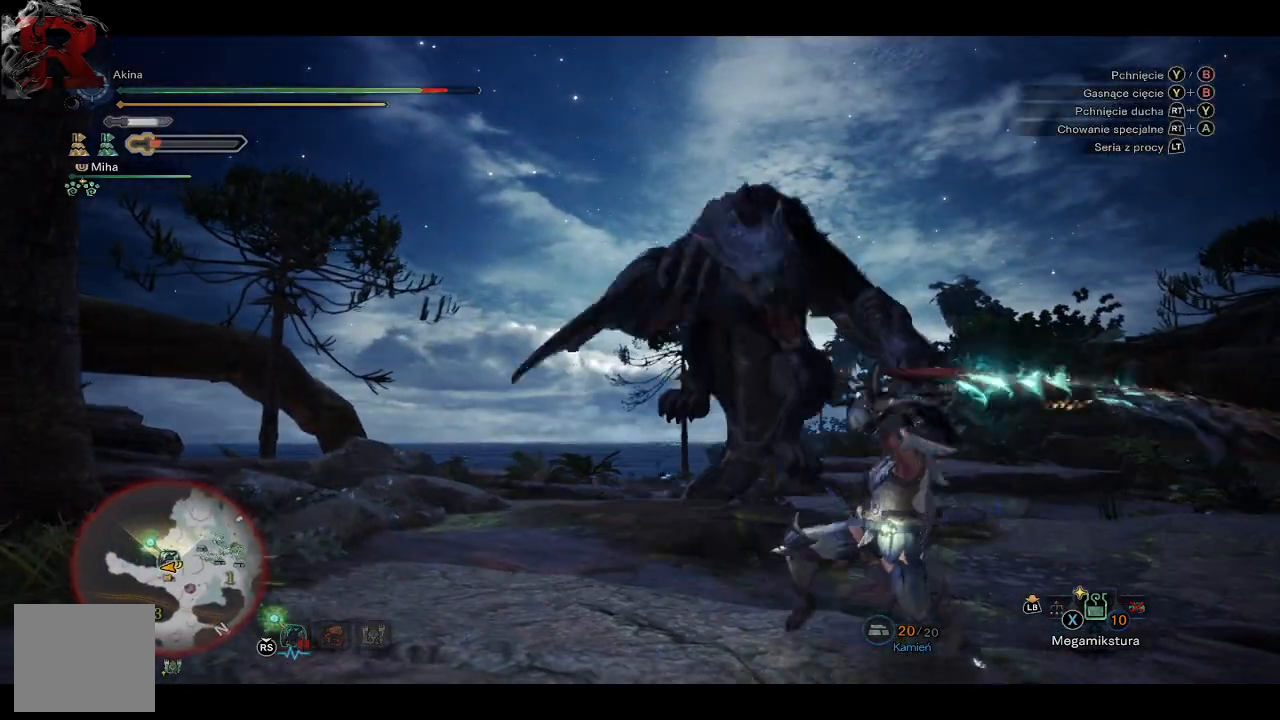
{"buttons": [], "left_stick": "up", "right_stick": "center", "events": [[200, "R2", "down"], [217, "B", "down"], [367, "B", "up"], [367, "R2", "up"]]}
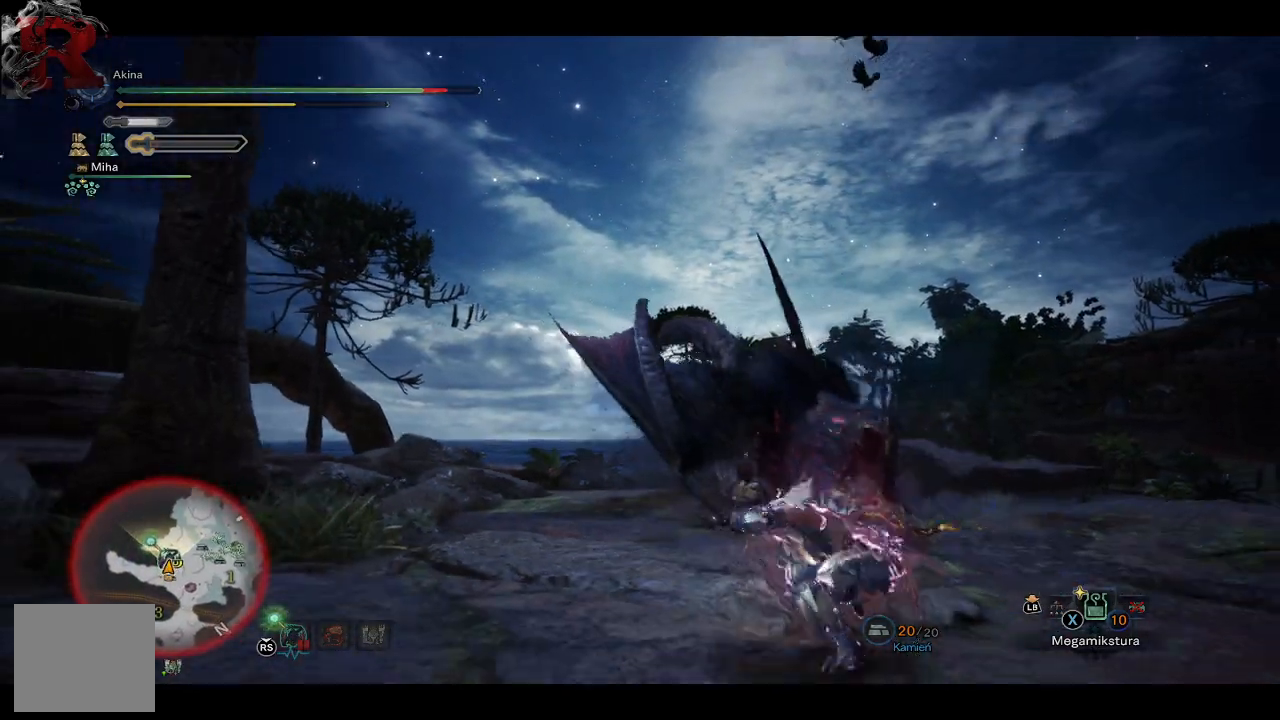
{"buttons": [], "left_stick": "up", "right_stick": "center", "events": [[100, "right_stick", "down"], [250, "right_stick", "center"]]}
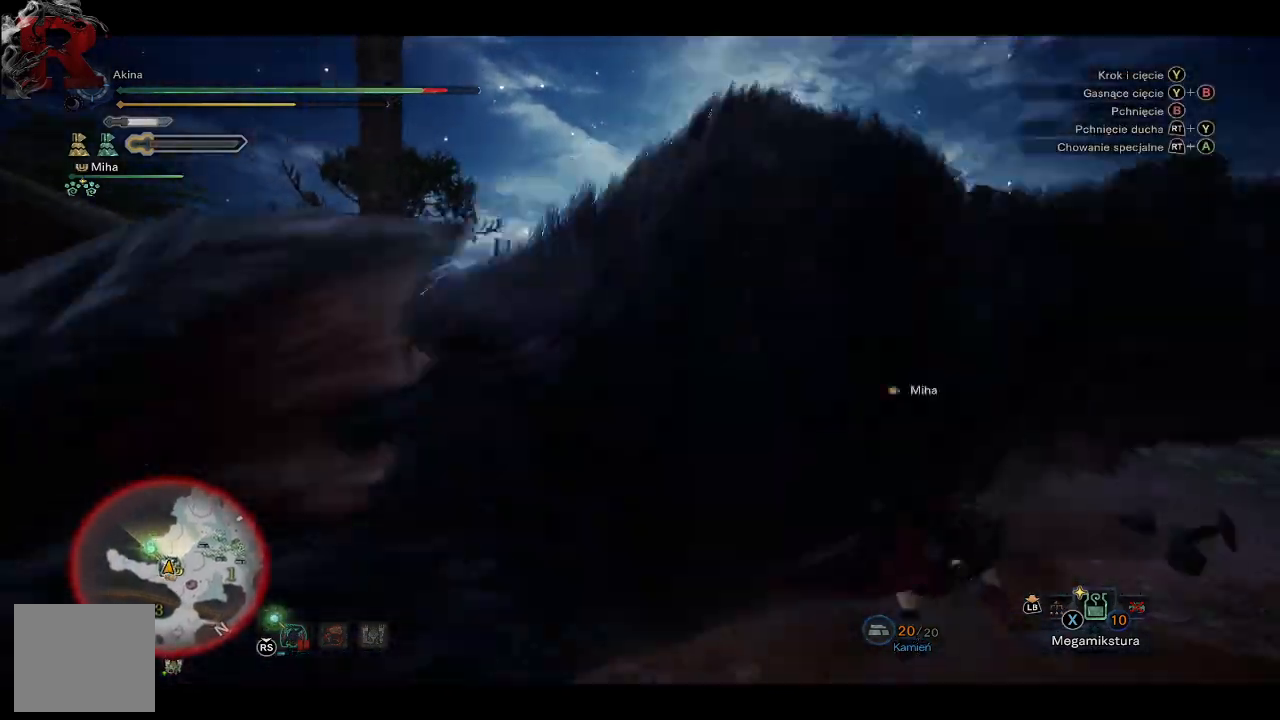
{"buttons": [], "left_stick": "up", "right_stick": "right", "events": [[350, "right_stick", "right"]]}
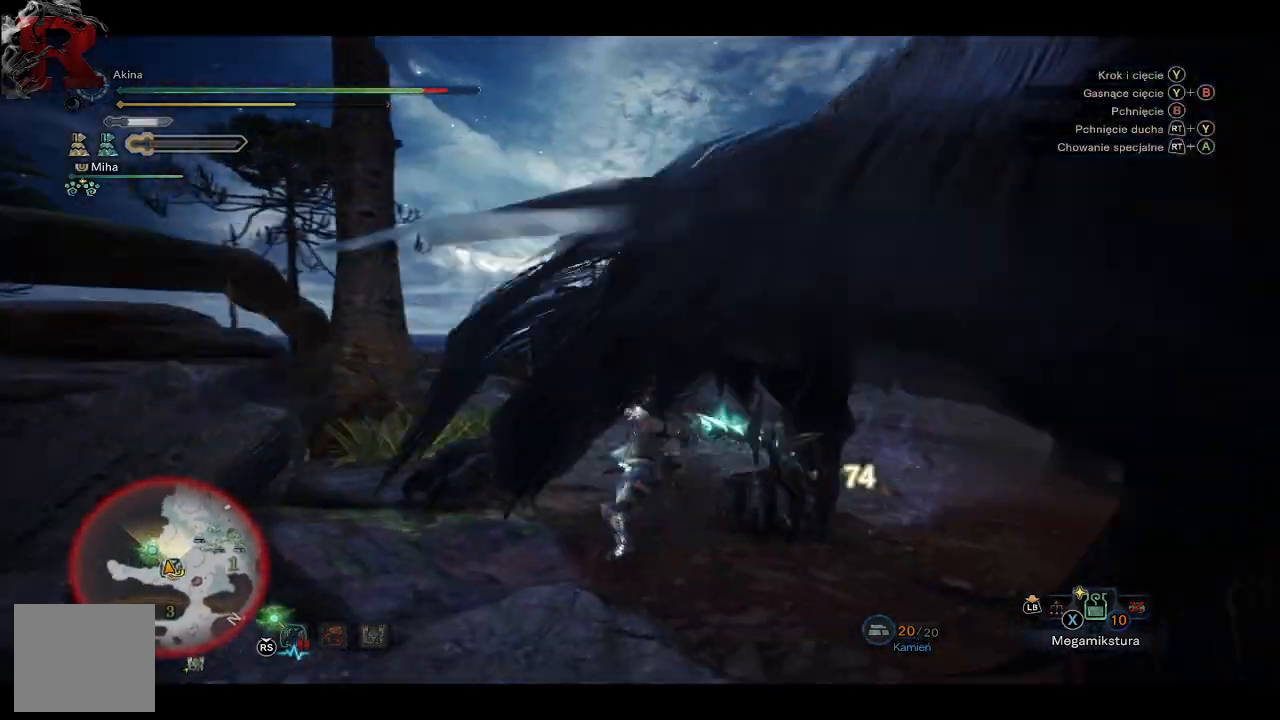
{"buttons": [], "left_stick": "up", "right_stick": "right", "events": [[250, "right_stick", "center"], [383, "right_stick", "right"]]}
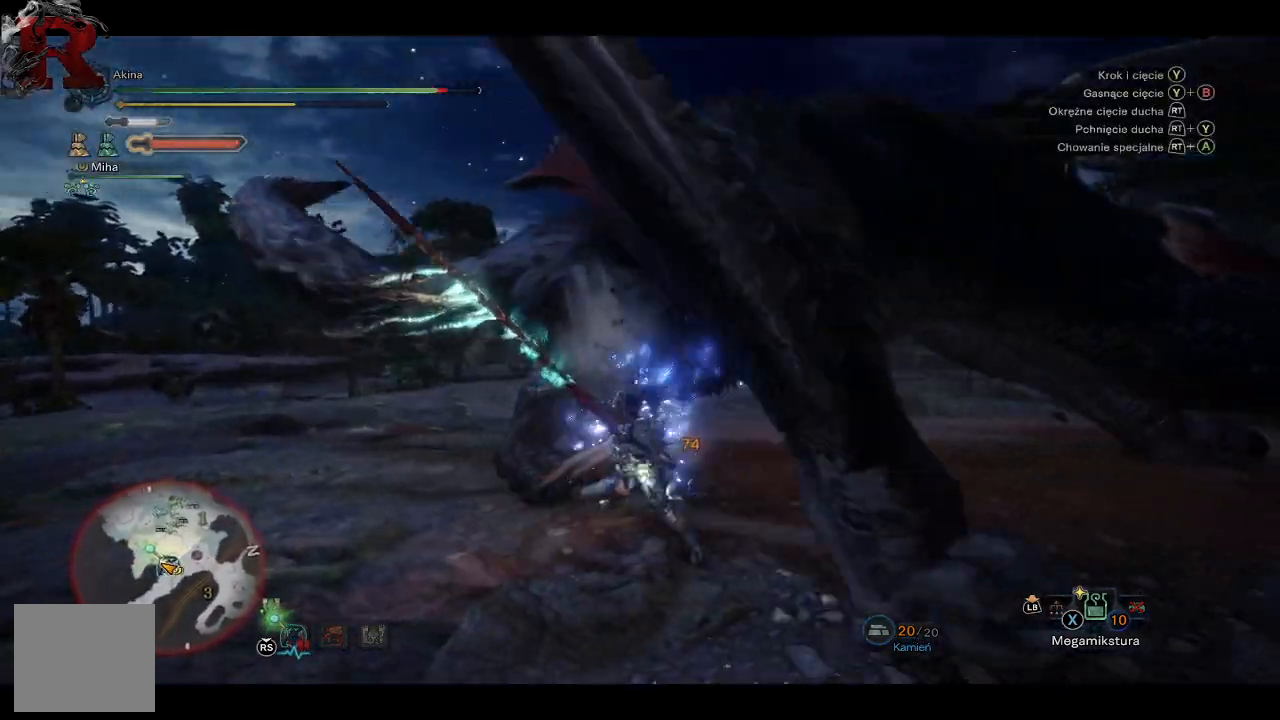
{"buttons": [], "left_stick": "up", "right_stick": "center", "events": [[17, "right_stick", "center"], [217, "Y", "down"], [300, "Y", "up"], [400, "Y", "down"], [450, "Y", "up"]]}
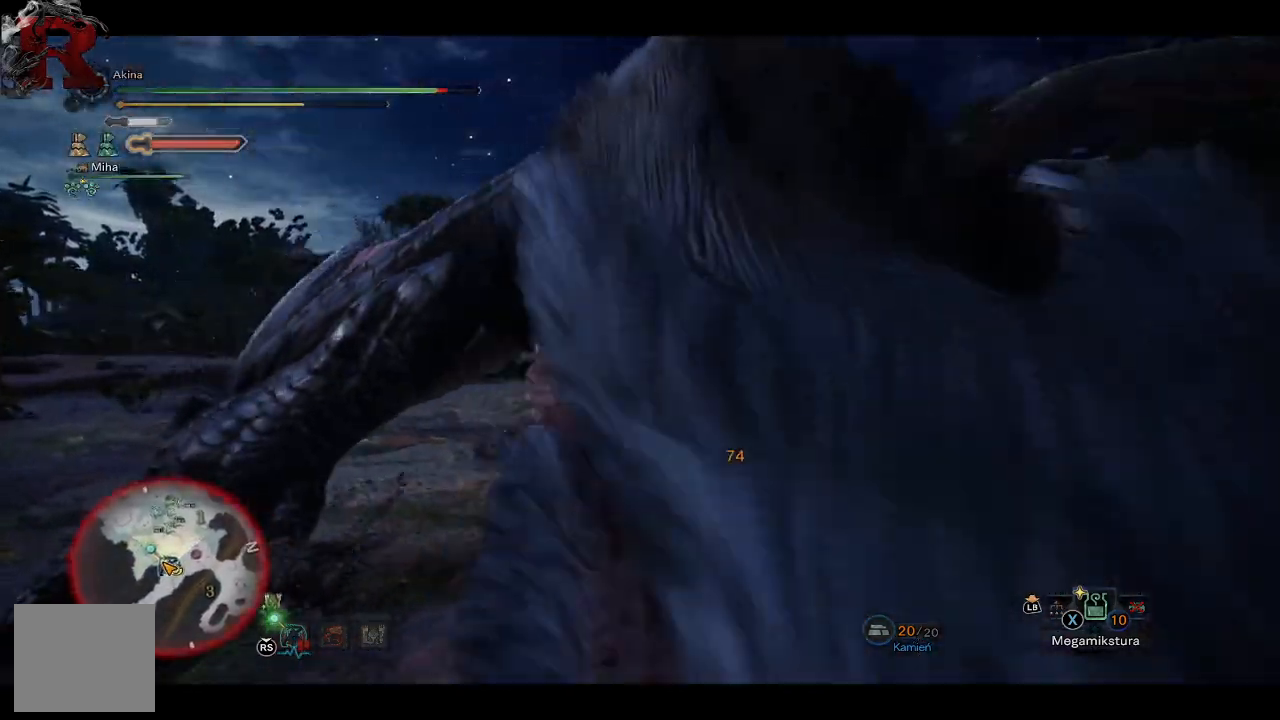
{"buttons": ["Y"], "left_stick": "right", "right_stick": "center", "events": [[67, "Y", "down"], [100, "left_stick", "up-right"], [133, "Y", "up"], [333, "left_stick", "right"], [500, "Y", "down"]]}
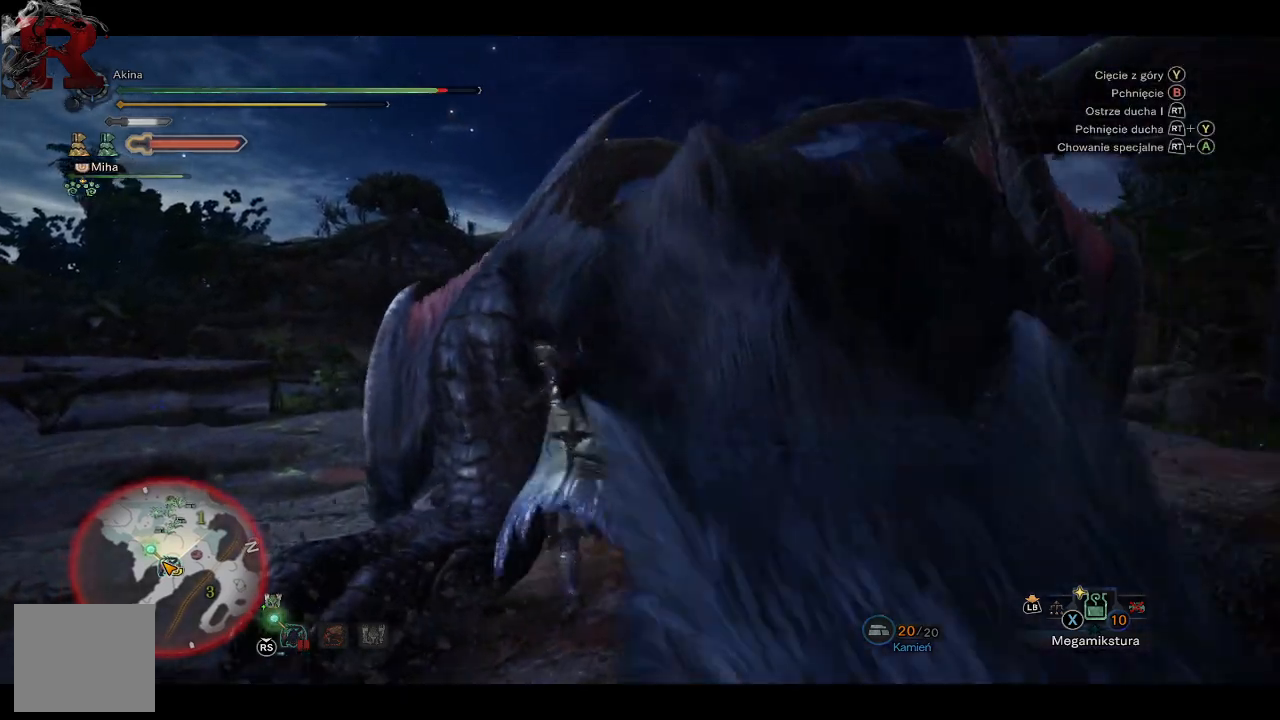
{"buttons": ["Y"], "left_stick": "up-right", "right_stick": "center", "events": [[117, "Y", "up"], [200, "Y", "down"], [283, "Y", "up"], [350, "Y", "down"], [450, "Y", "up"], [483, "Y", "down"], [500, "left_stick", "up-right"]]}
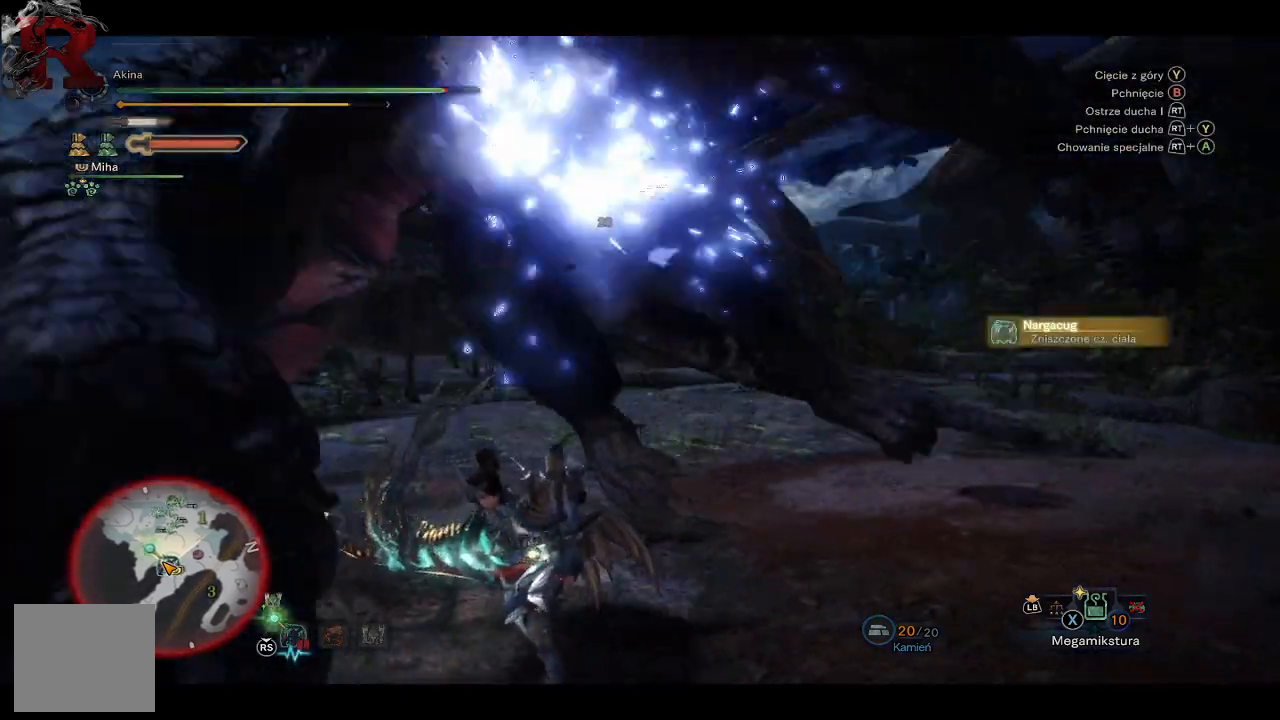
{"buttons": [], "left_stick": "up", "right_stick": "left", "events": [[117, "Y", "up"], [300, "left_stick", "up"], [400, "right_stick", "left"]]}
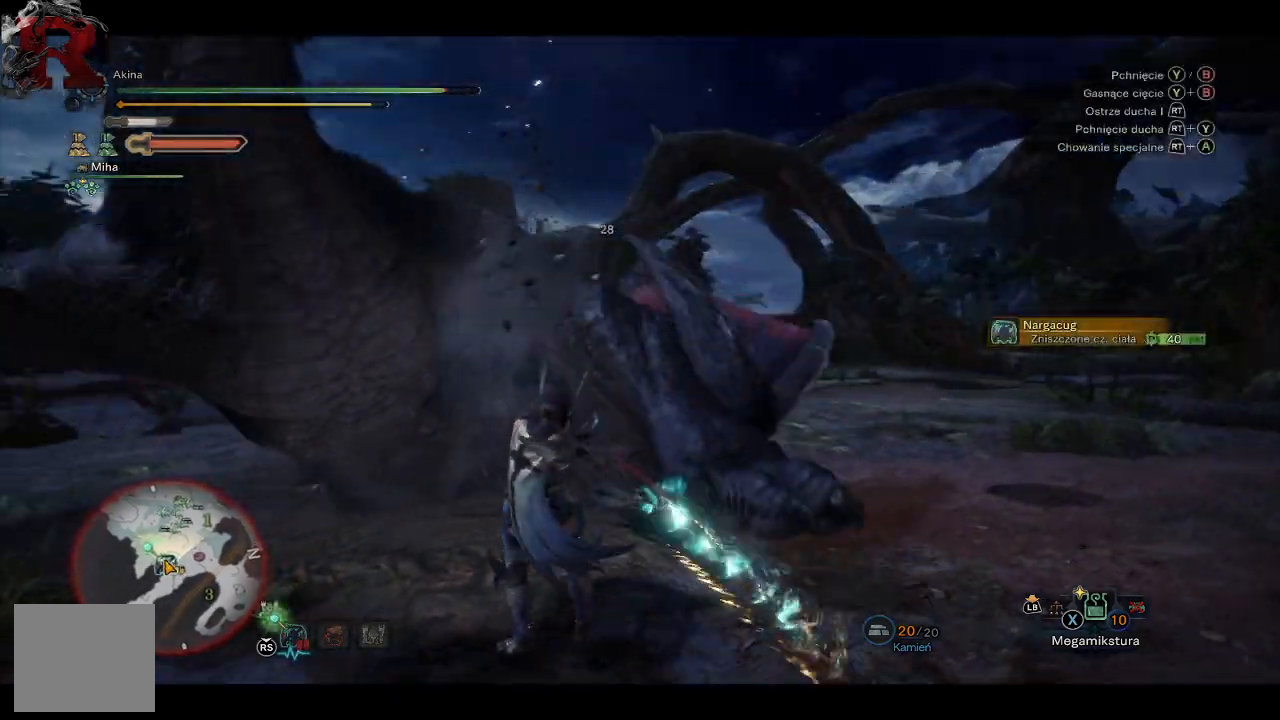
{"buttons": [], "left_stick": "right", "right_stick": "center", "events": [[133, "right_stick", "center"], [433, "left_stick", "right"]]}
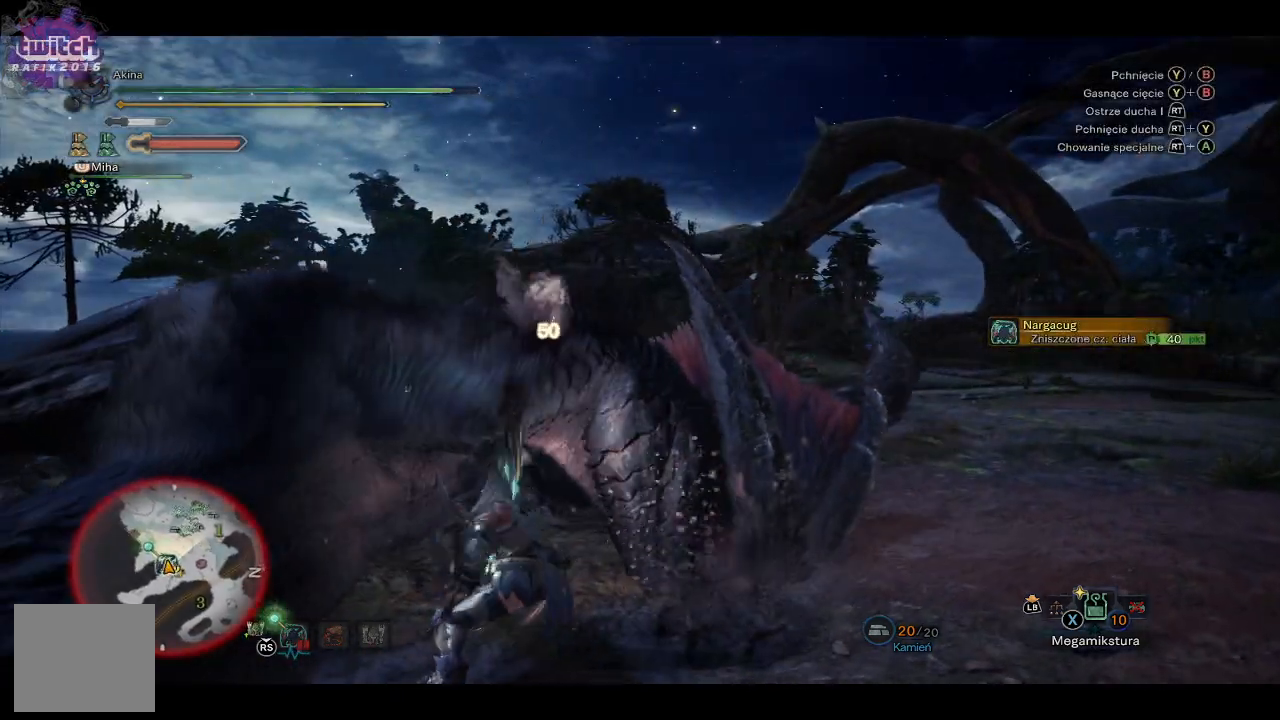
{"buttons": [], "left_stick": "right", "right_stick": "center", "events": [[50, "A", "down"], [350, "A", "up"]]}
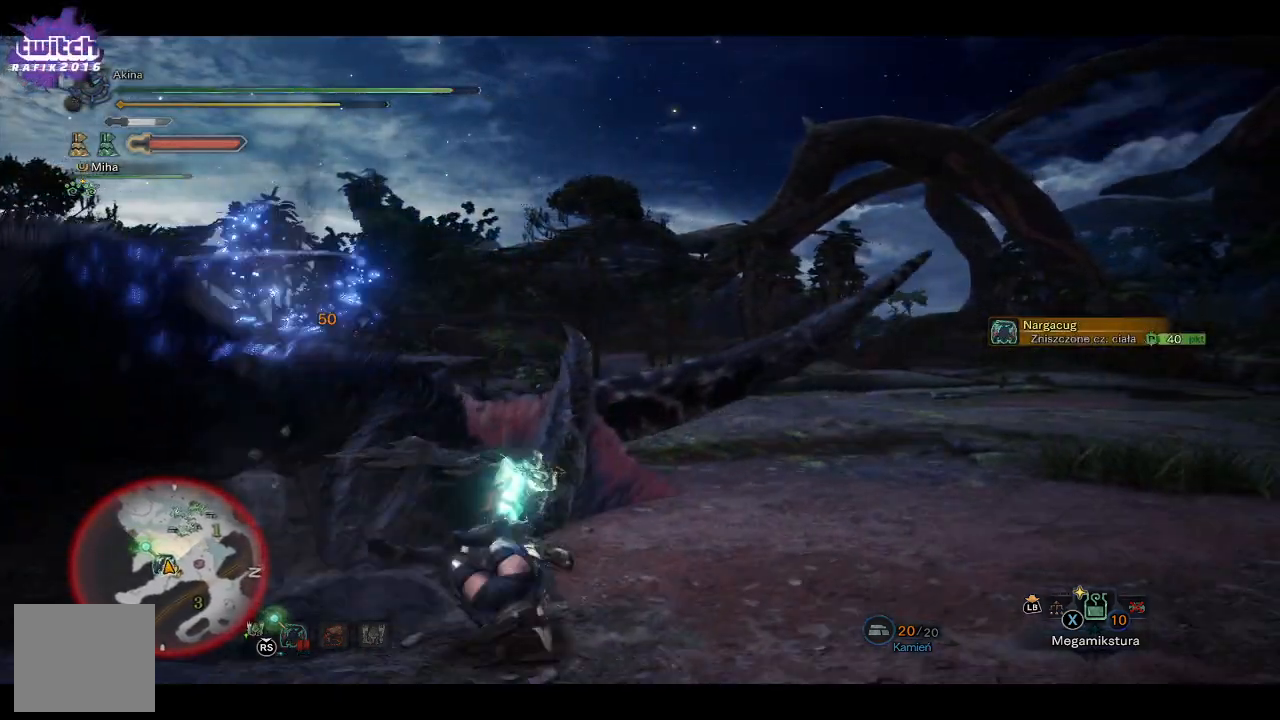
{"buttons": [], "left_stick": "up-right", "right_stick": "center", "events": [[150, "left_stick", "up-right"]]}
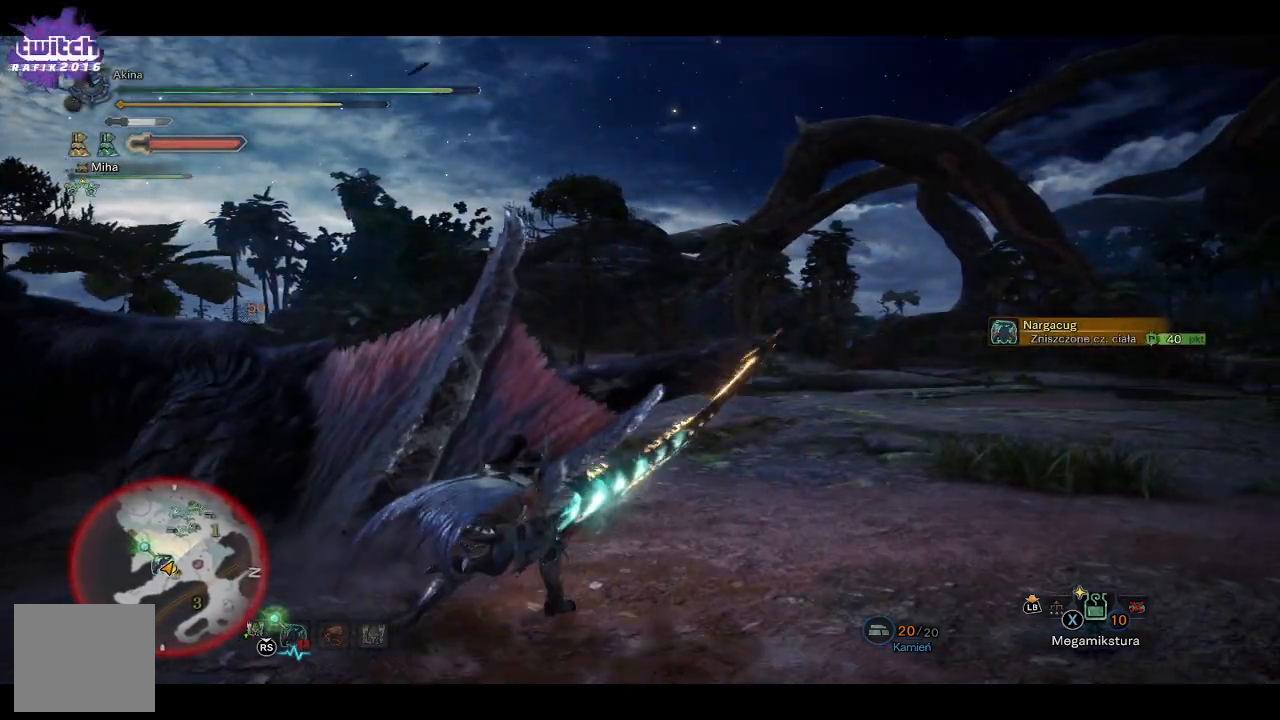
{"buttons": [], "left_stick": "up-right", "right_stick": "center", "events": []}
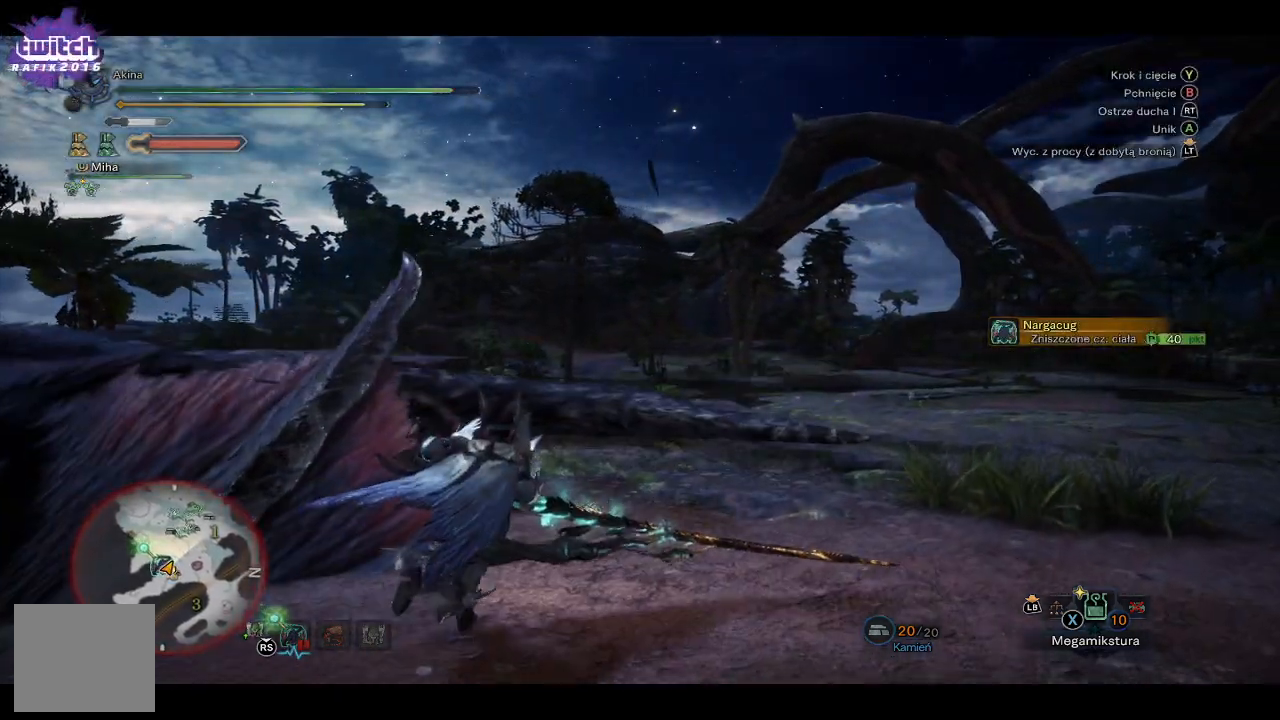
{"buttons": [], "left_stick": "up", "right_stick": "center", "events": [[17, "right_stick", "down"], [100, "right_stick", "down-left"], [333, "right_stick", "left"], [400, "left_stick", "up"], [450, "right_stick", "center"]]}
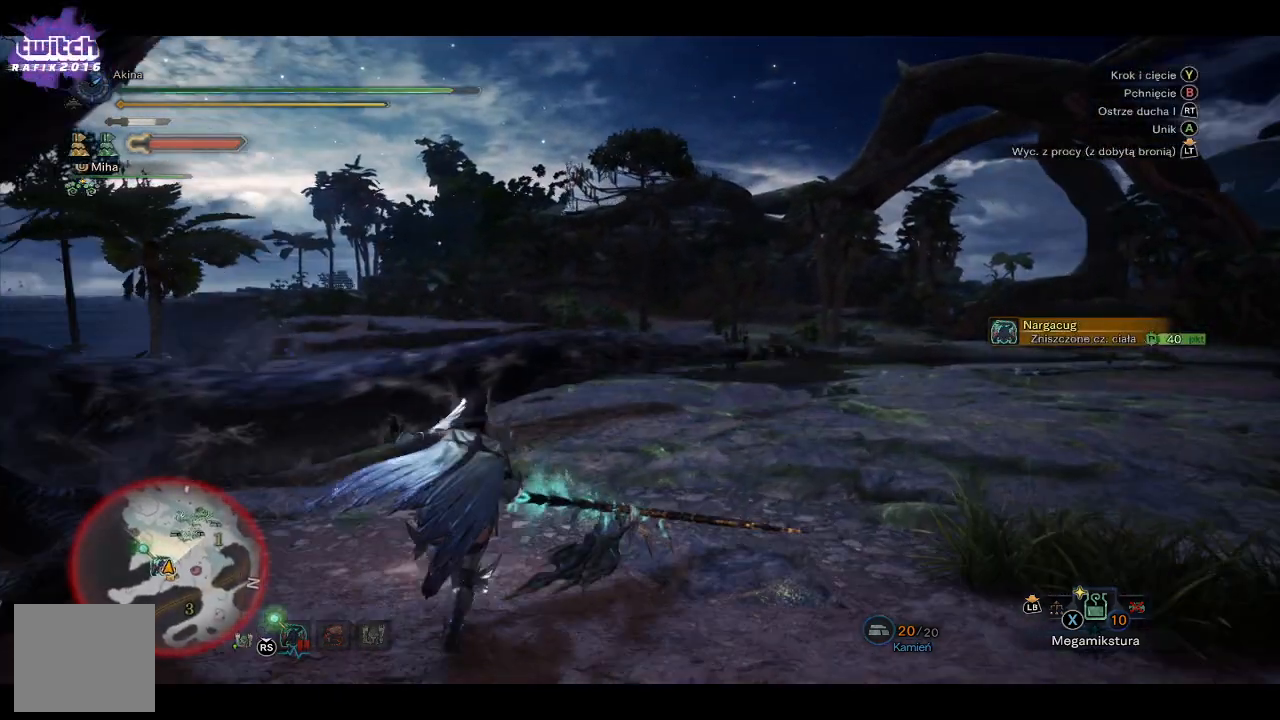
{"buttons": [], "left_stick": "up-left", "right_stick": "center", "events": [[183, "Y", "down"], [283, "Y", "up"], [333, "left_stick", "up-left"], [367, "Y", "down"], [450, "Y", "up"]]}
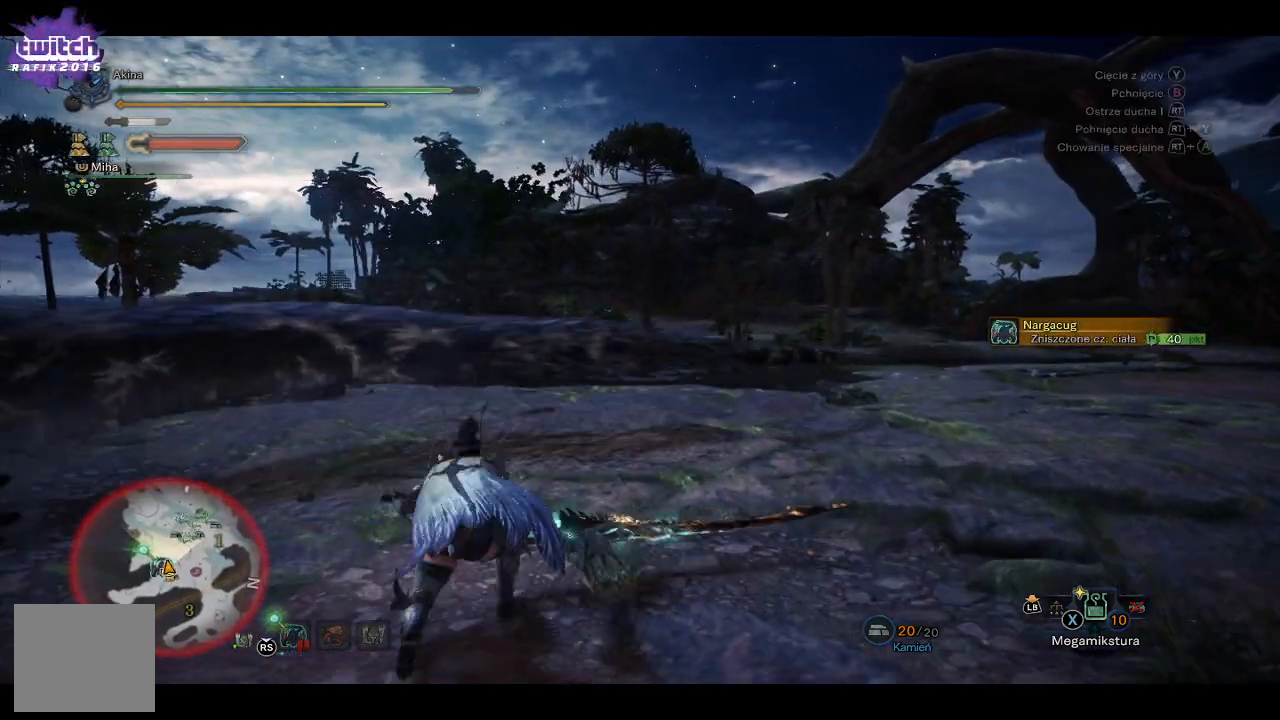
{"buttons": [], "left_stick": "up-left", "right_stick": "down-left", "events": [[300, "right_stick", "down-left"]]}
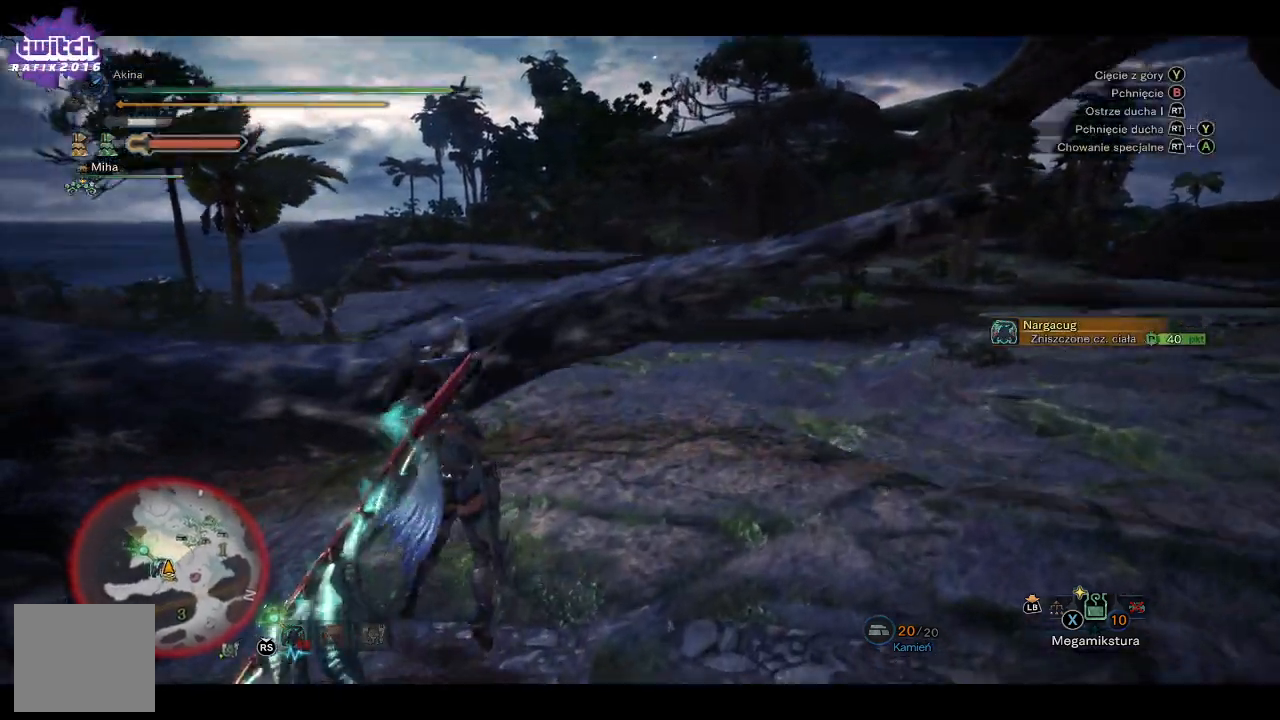
{"buttons": ["Y"], "left_stick": "up-left", "right_stick": "center", "events": [[67, "right_stick", "center"], [233, "Y", "down"], [350, "Y", "up"], [400, "Y", "down"]]}
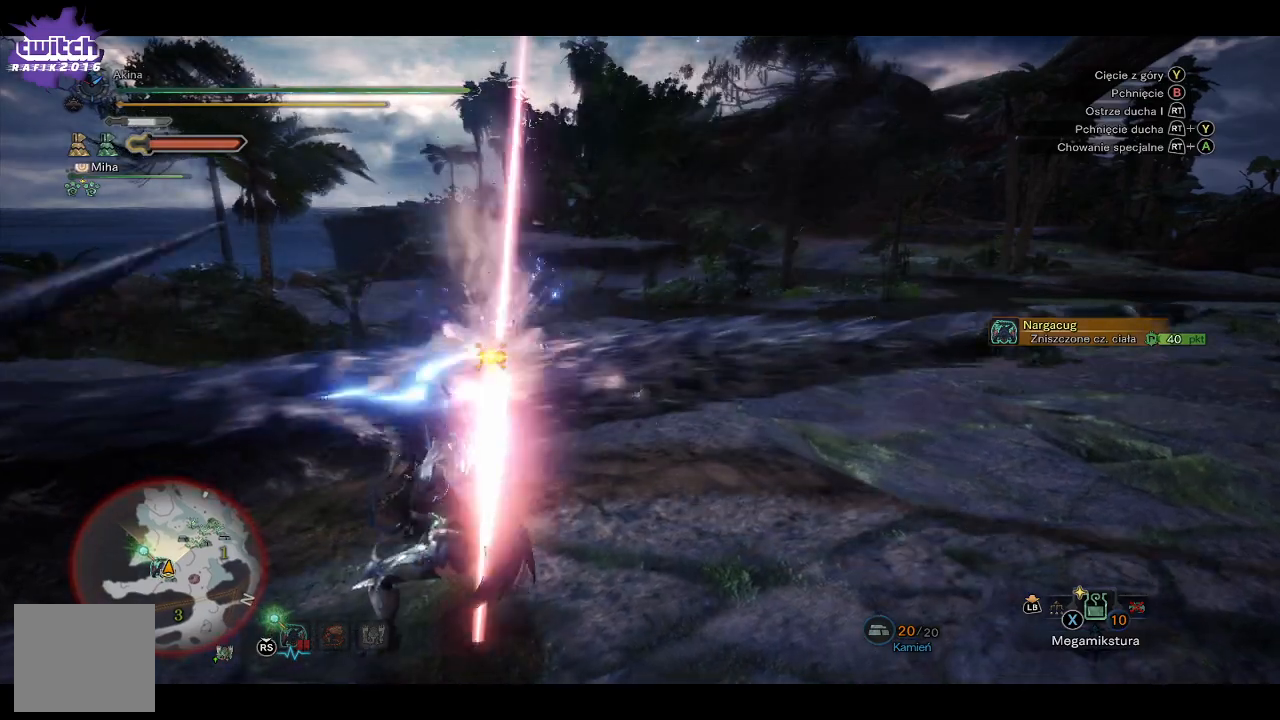
{"buttons": [], "left_stick": "up-left", "right_stick": "center", "events": [[17, "Y", "up"], [83, "Y", "down"], [167, "Y", "up"]]}
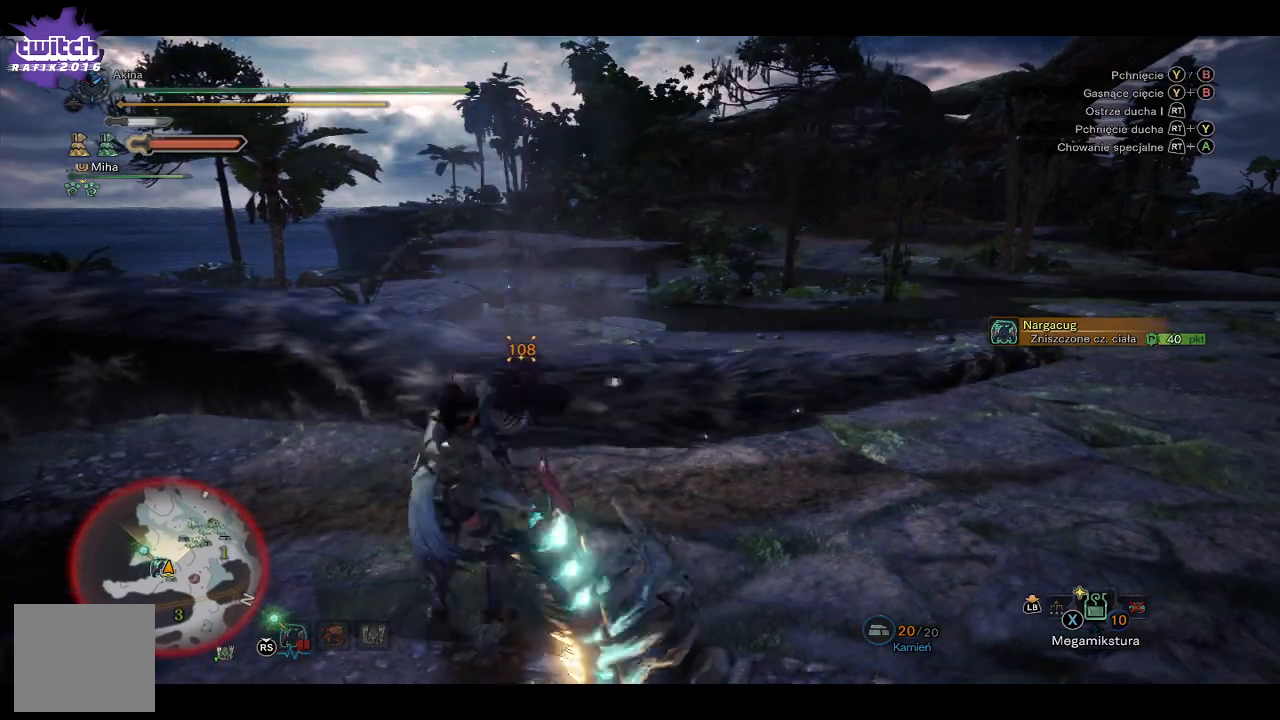
{"buttons": [], "left_stick": "up-left", "right_stick": "center", "events": []}
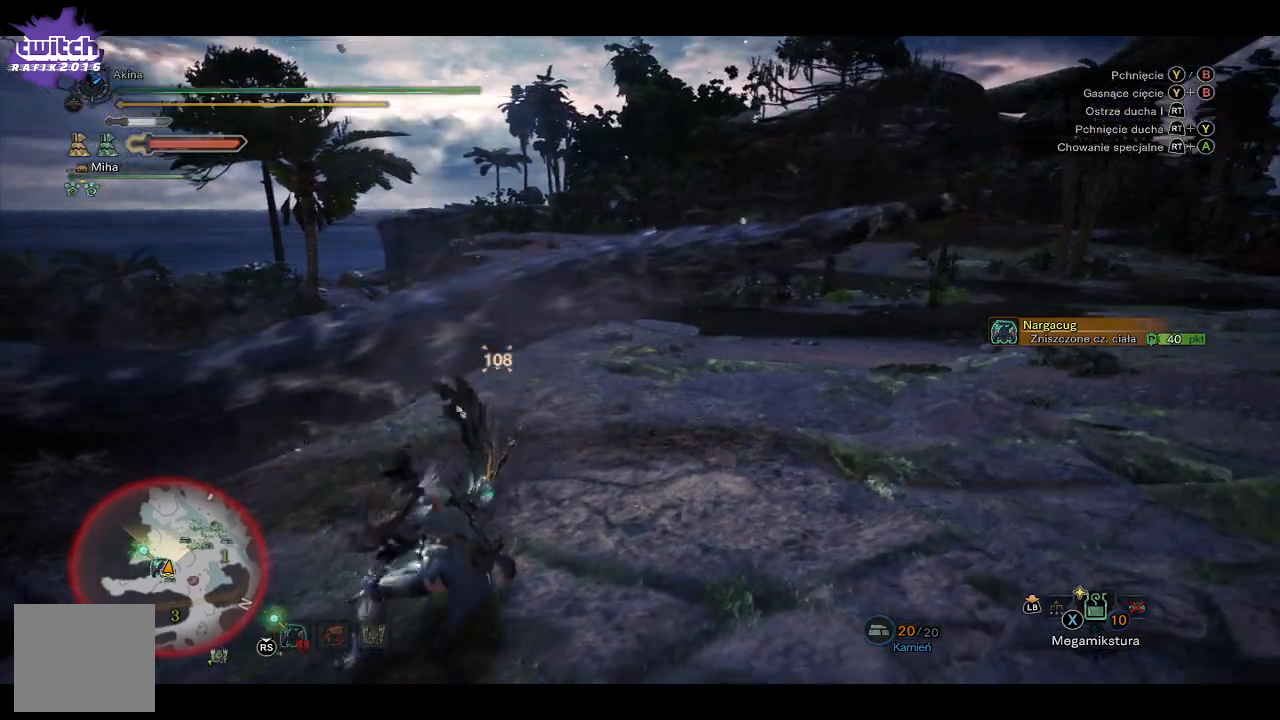
{"buttons": ["Y"], "left_stick": "up-left", "right_stick": "center", "events": [[83, "Y", "down"], [183, "Y", "up"], [267, "Y", "down"], [333, "Y", "up"], [433, "Y", "down"]]}
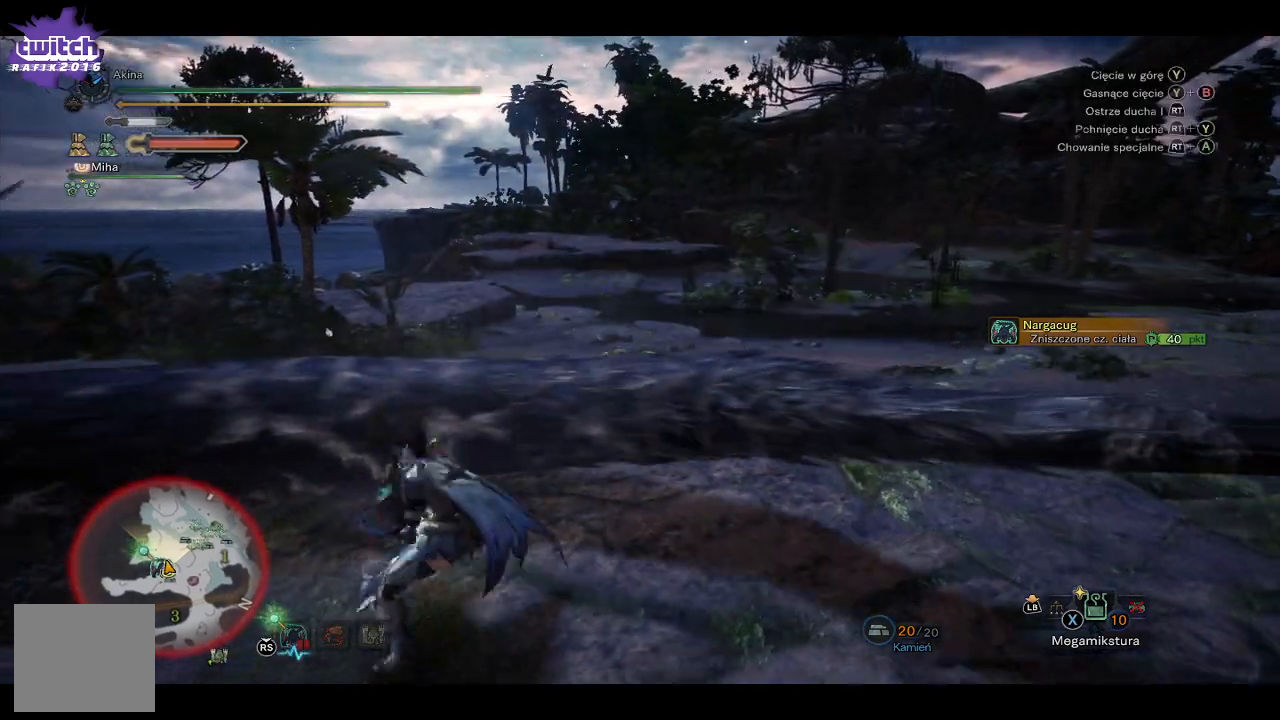
{"buttons": [], "left_stick": "up-left", "right_stick": "center", "events": [[33, "Y", "up"], [117, "Y", "down"], [200, "Y", "up"], [267, "Y", "down"], [383, "Y", "up"]]}
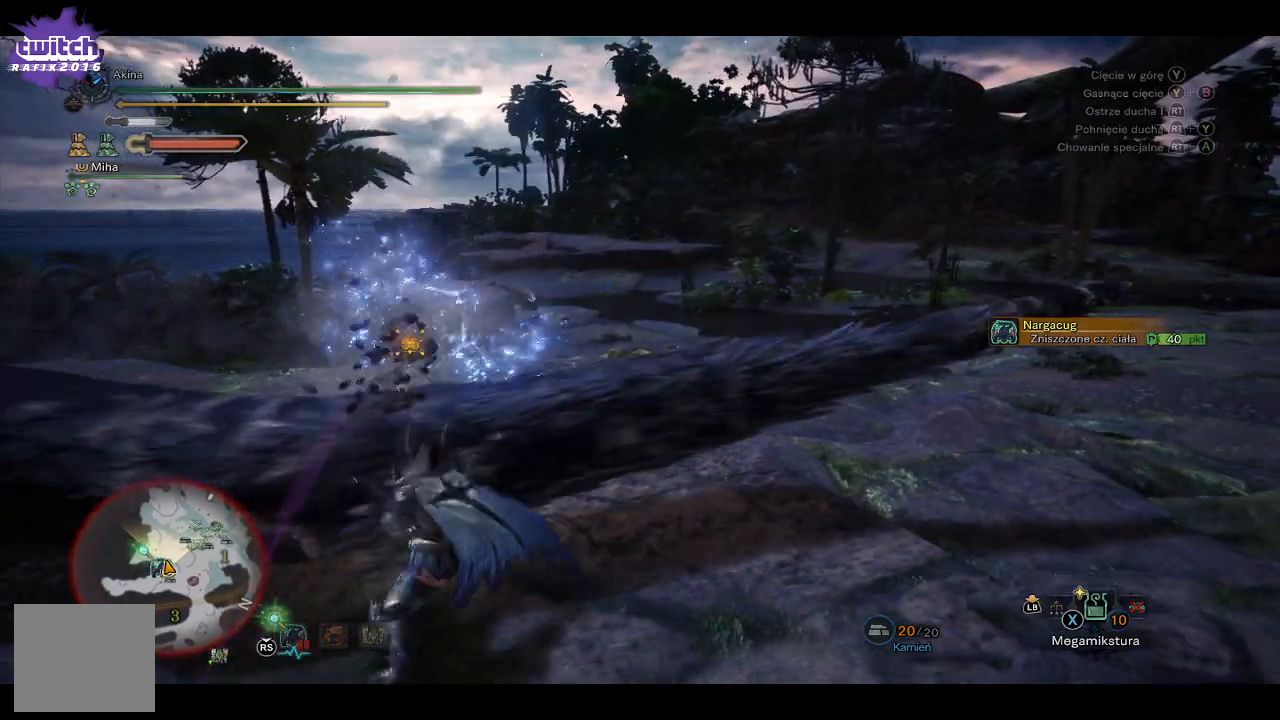
{"buttons": ["Y"], "left_stick": "up-left", "right_stick": "center", "events": [[133, "Y", "down"], [233, "Y", "up"], [300, "Y", "down"], [417, "Y", "up"], [483, "Y", "down"]]}
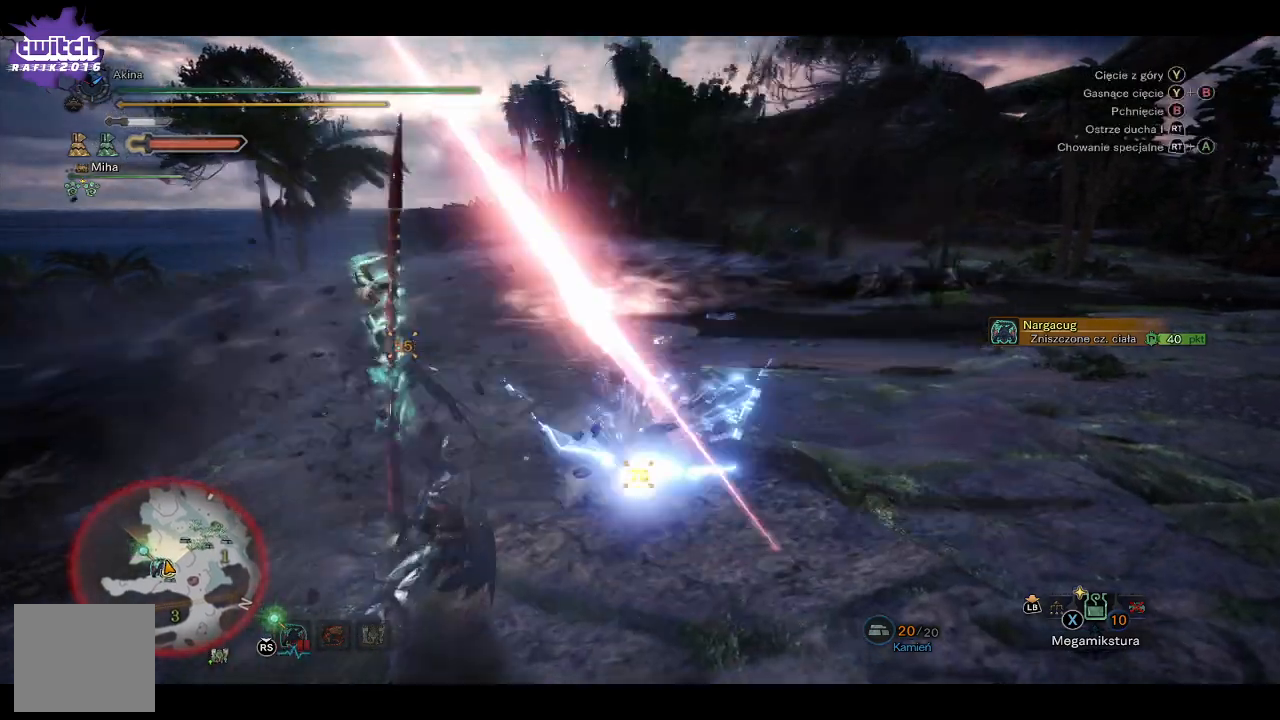
{"buttons": [], "left_stick": "up-left", "right_stick": "center", "events": [[100, "Y", "up"]]}
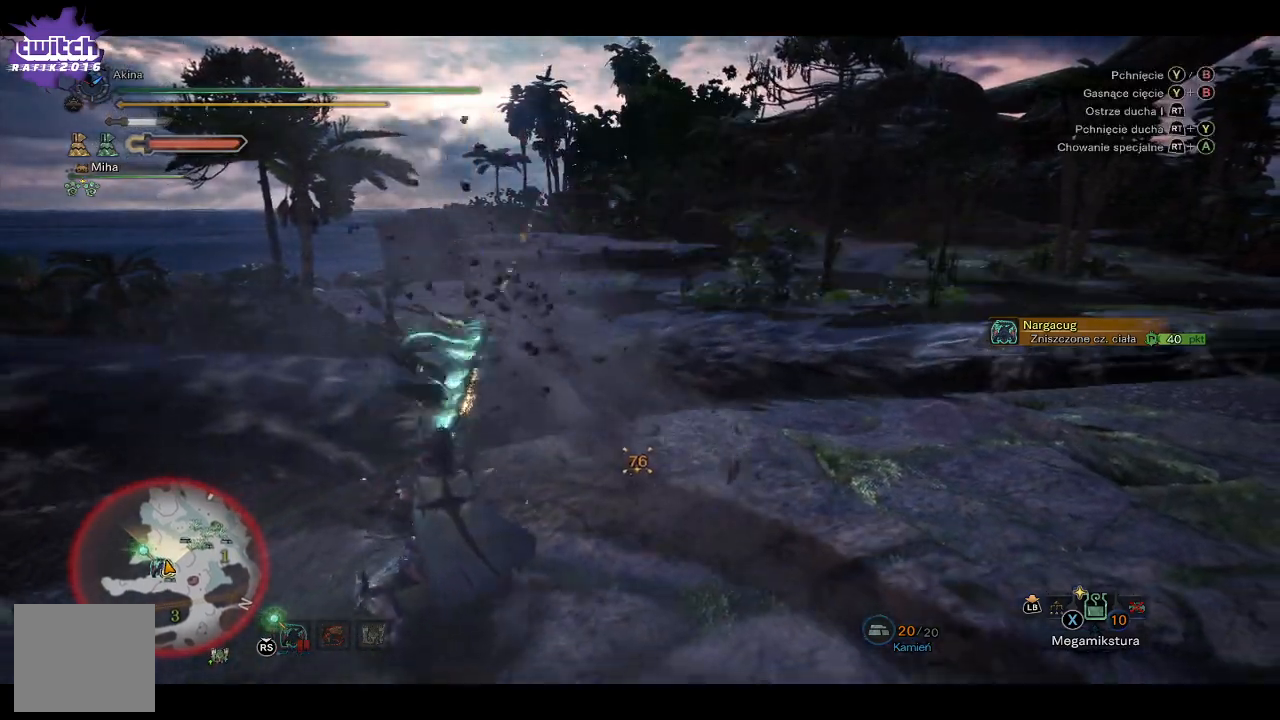
{"buttons": [], "left_stick": "up-left", "right_stick": "center", "events": [[283, "Y", "down"], [483, "Y", "up"]]}
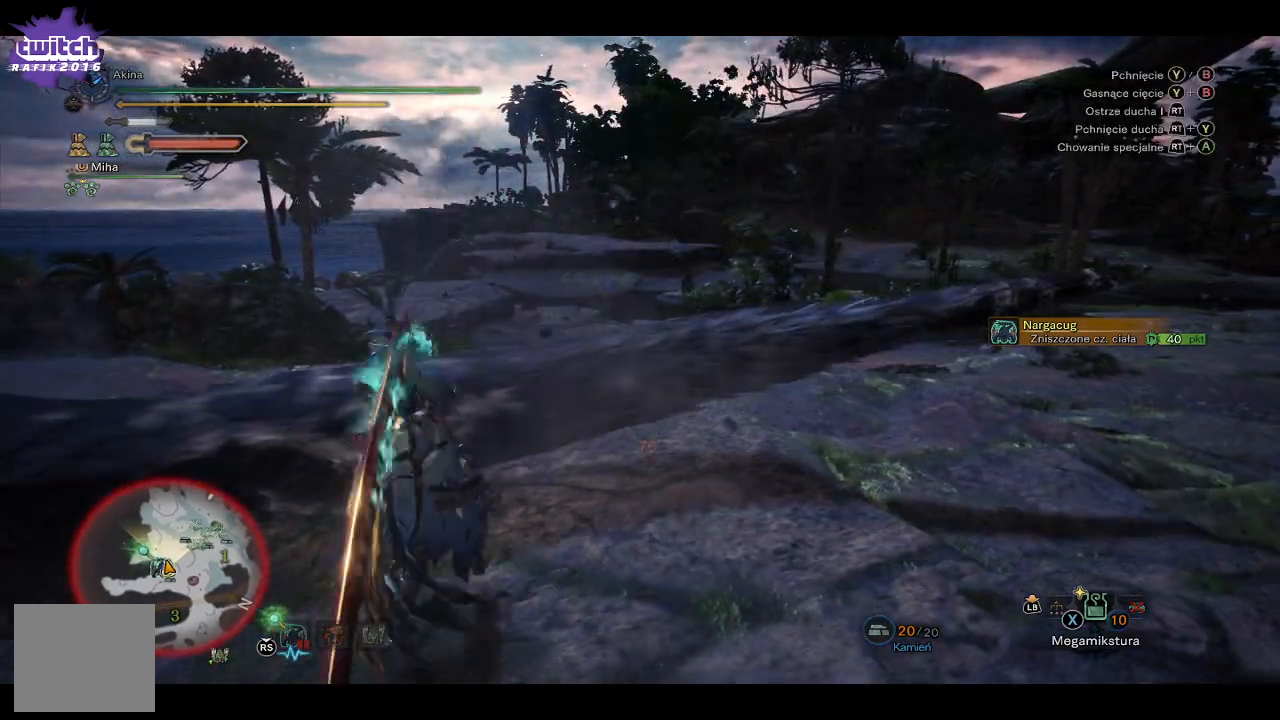
{"buttons": ["Y"], "left_stick": "up-left", "right_stick": "center", "events": [[117, "Y", "down"], [233, "Y", "up"], [283, "Y", "down"], [400, "Y", "up"], [483, "Y", "down"]]}
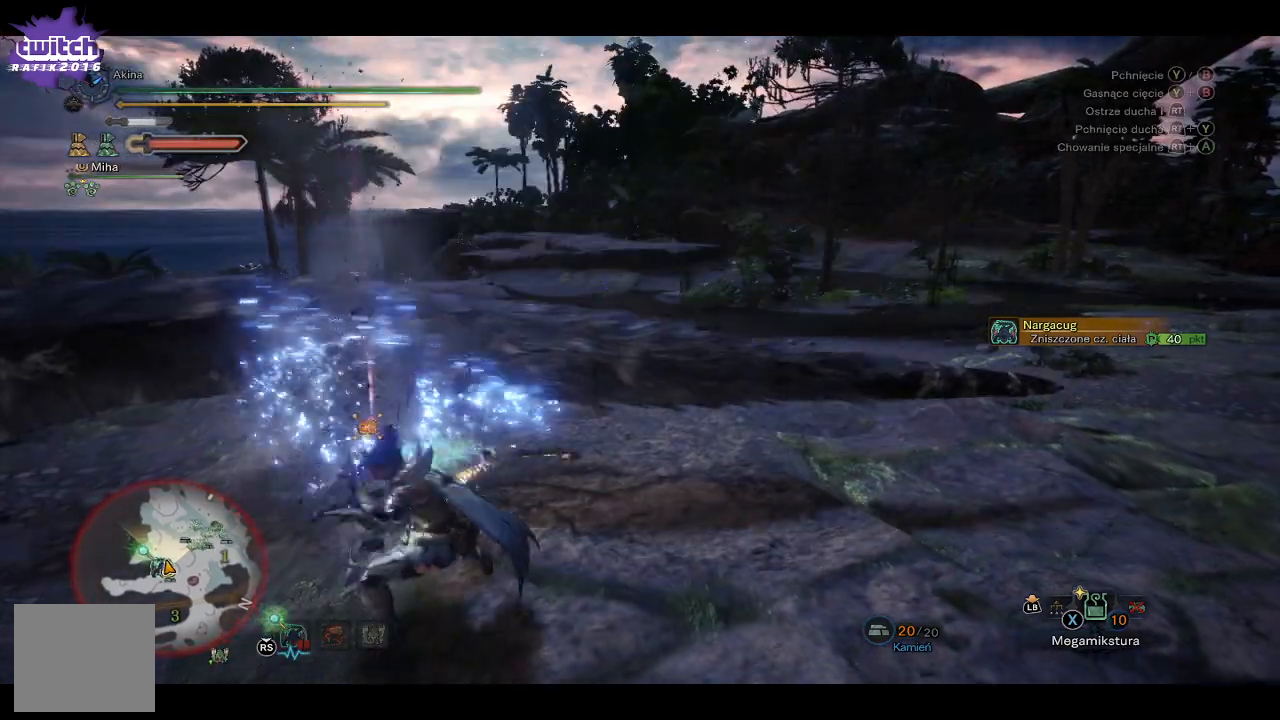
{"buttons": ["R2"], "left_stick": "up-left", "right_stick": "center", "events": [[67, "Y", "up"], [500, "R2", "down"]]}
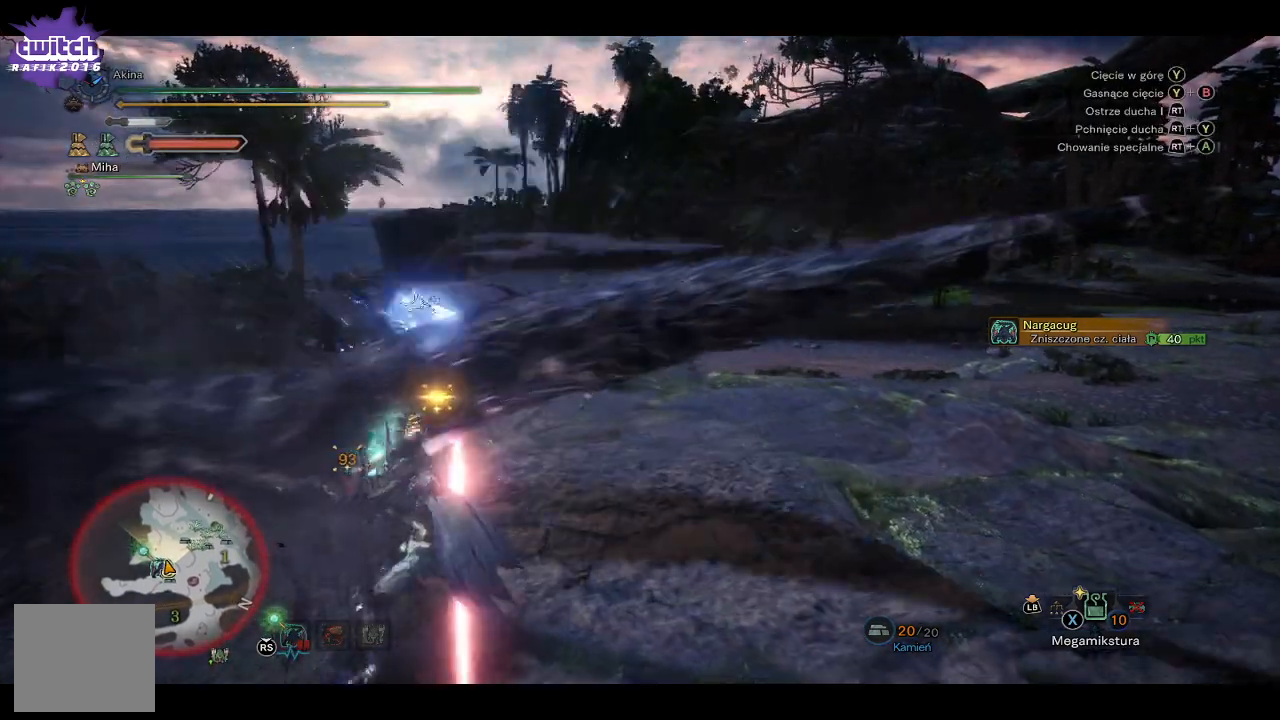
{"buttons": [], "left_stick": "up-left", "right_stick": "center", "events": [[17, "right_stick", "left"], [167, "R2", "up"], [233, "right_stick", "center"]]}